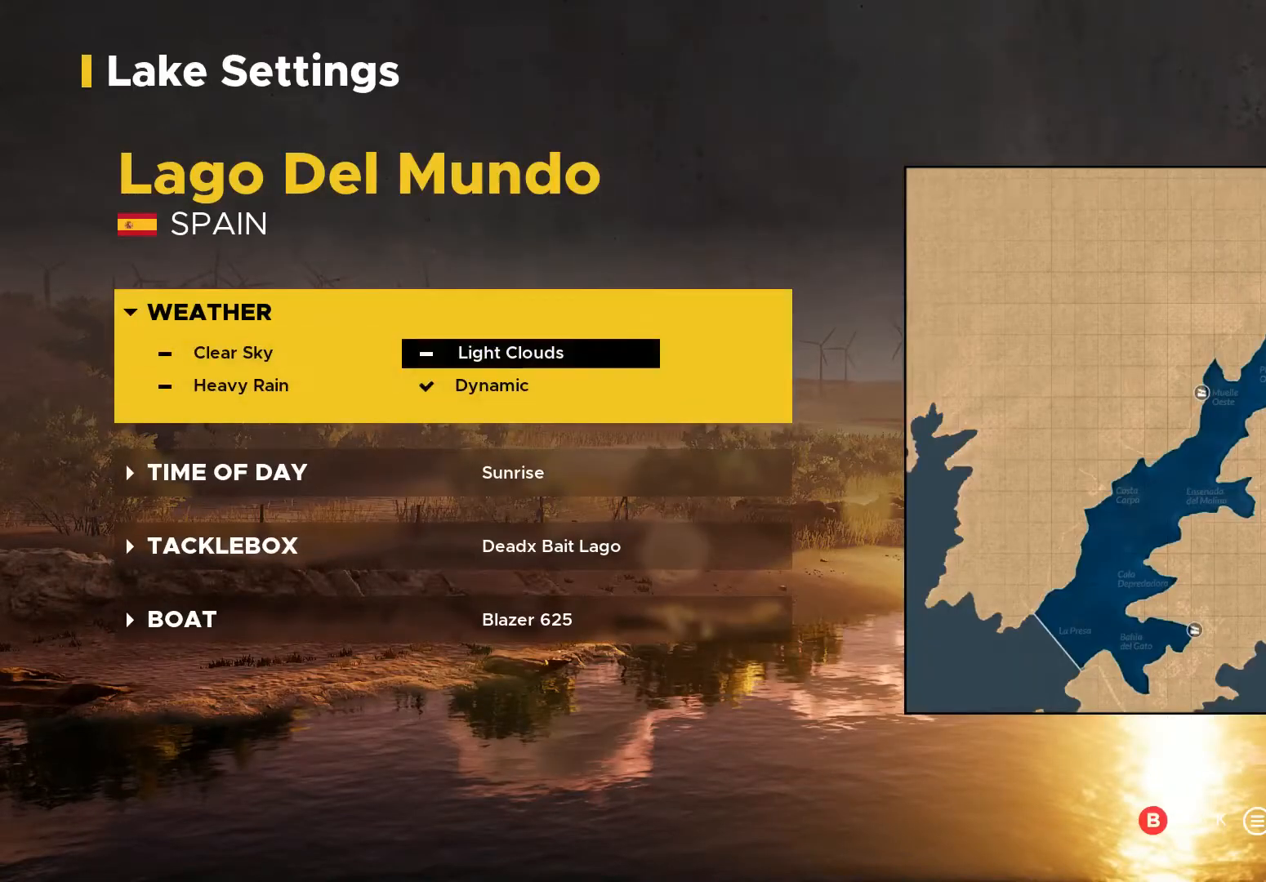
Gameplay with a controller (Xbox layout); each line is a JSON object with the inputs held at the frame after it. "button_events" lists button changes between this image and that frame as [ms after this image, input, new state], when the widget could be followed in between (sticks are given only as held states). Not read: HOME.
{"buttons": [], "left_stick": "center", "right_stick": "center", "button_events": []}
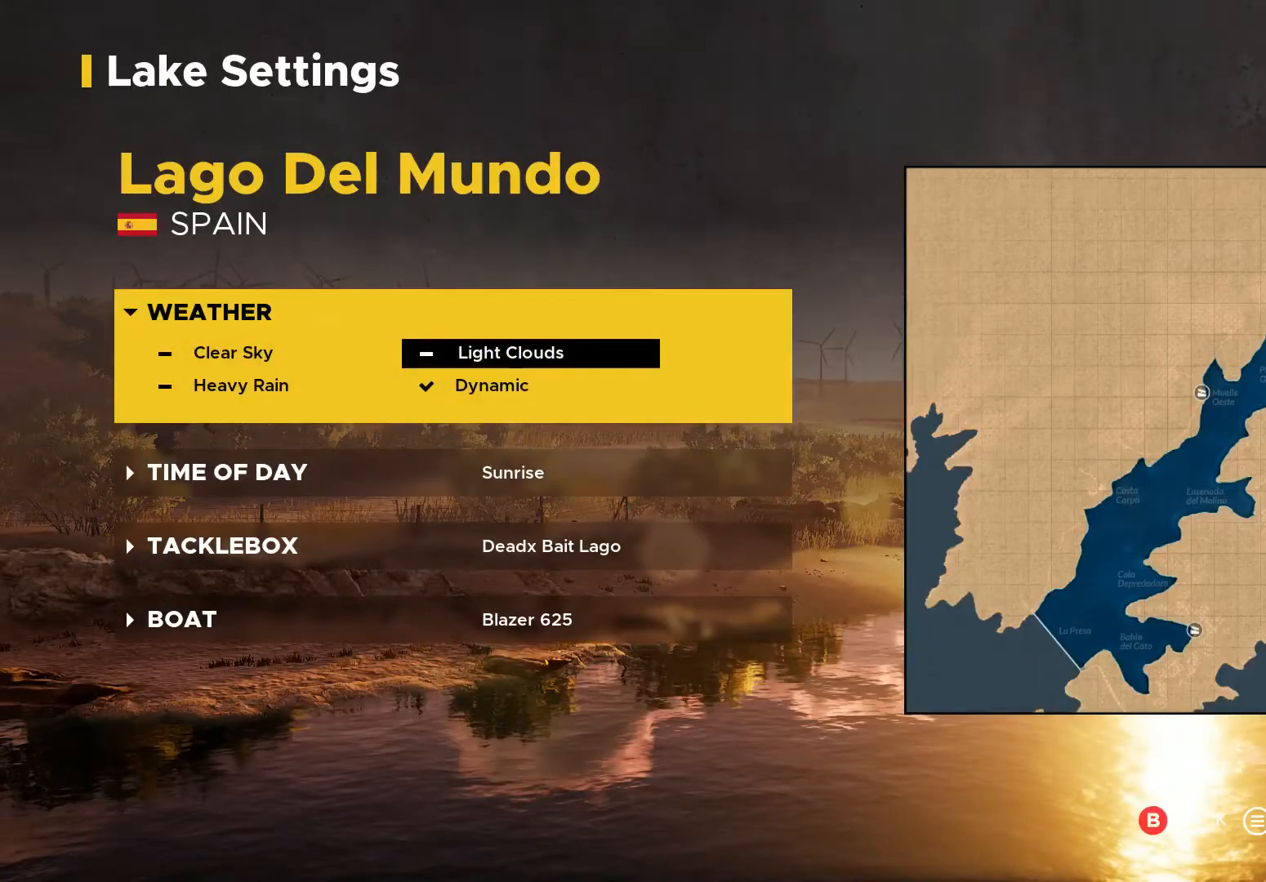
{"buttons": [], "left_stick": "center", "right_stick": "center", "button_events": []}
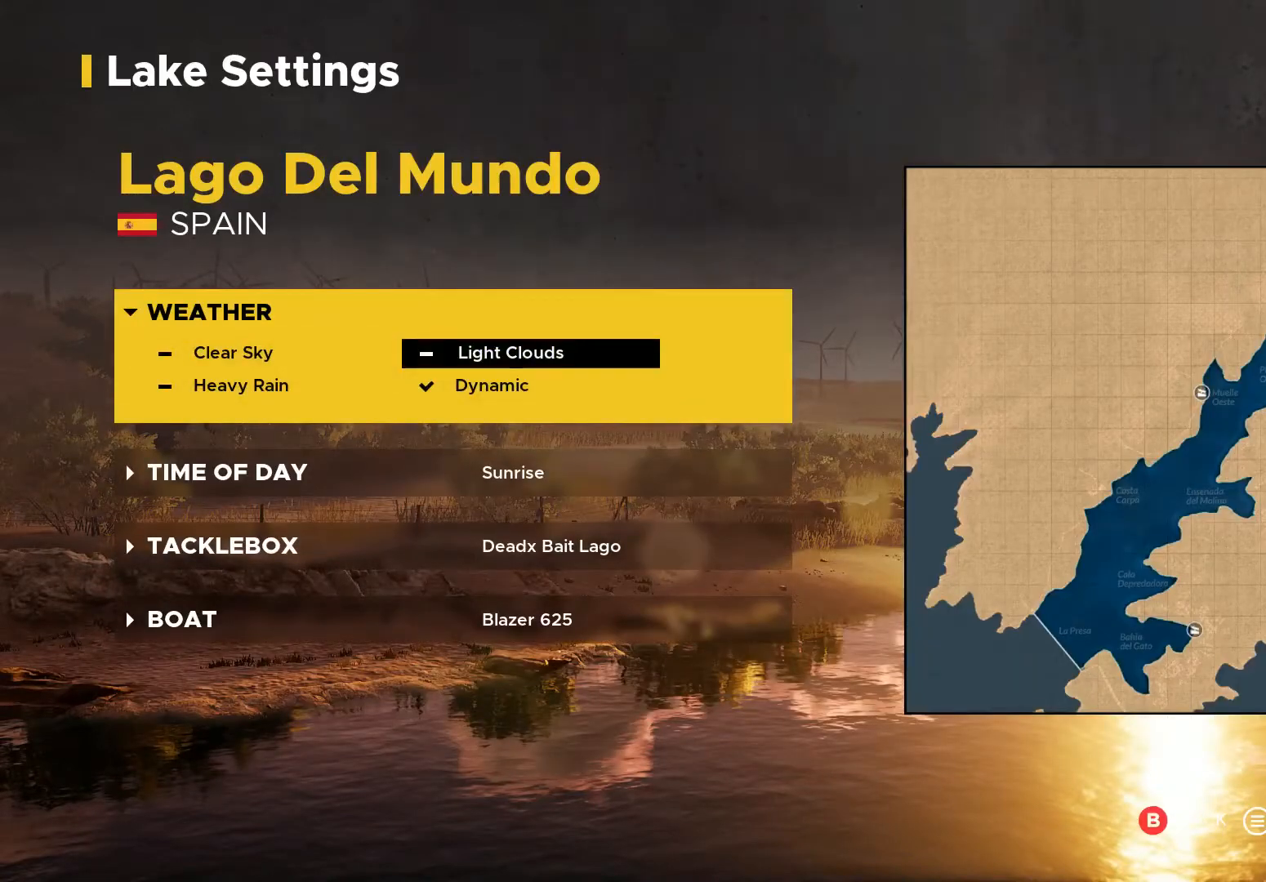
{"buttons": [], "left_stick": "center", "right_stick": "center", "button_events": [[66, "A", "down"], [200, "A", "up"]]}
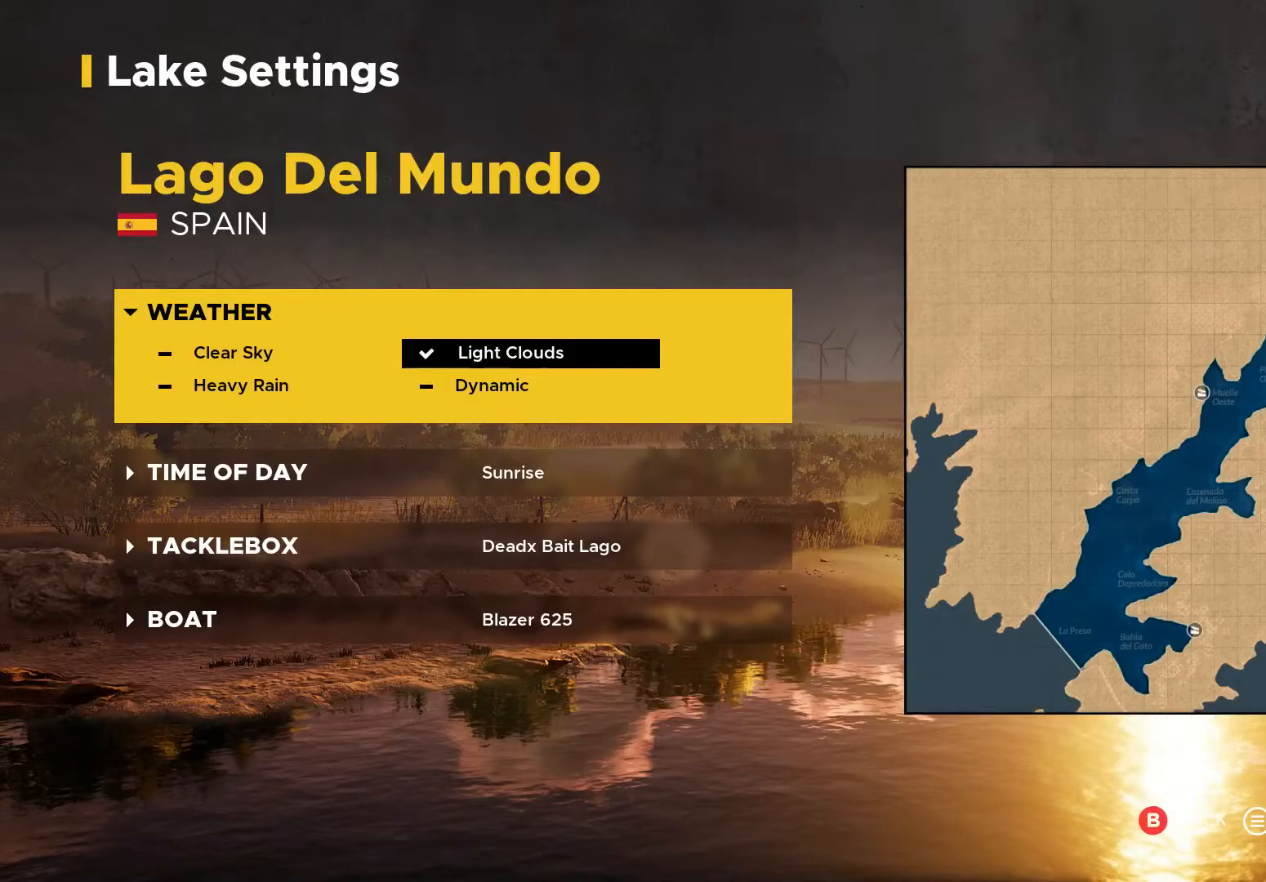
{"buttons": [], "left_stick": "down", "right_stick": "center", "button_events": []}
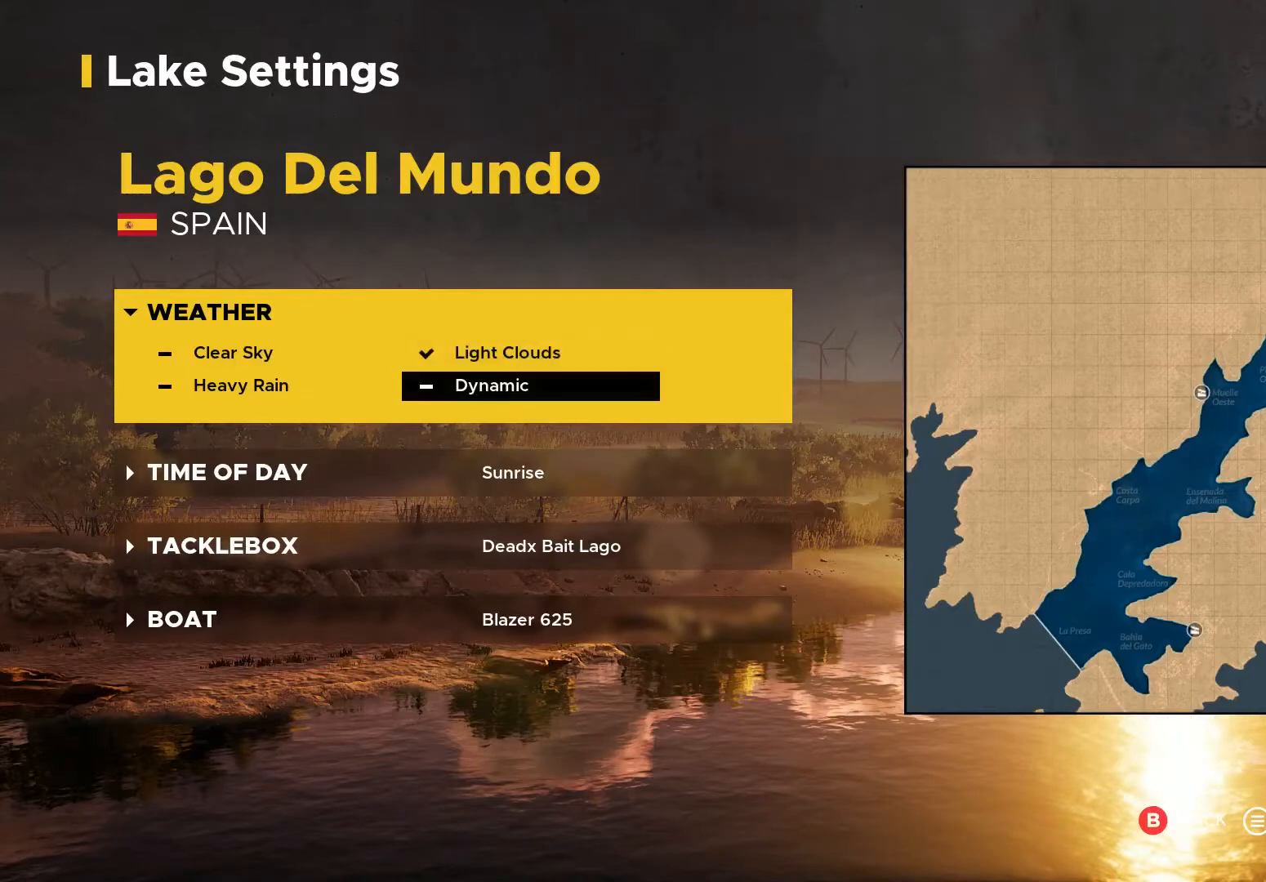
{"buttons": [], "left_stick": "center", "right_stick": "center", "button_events": []}
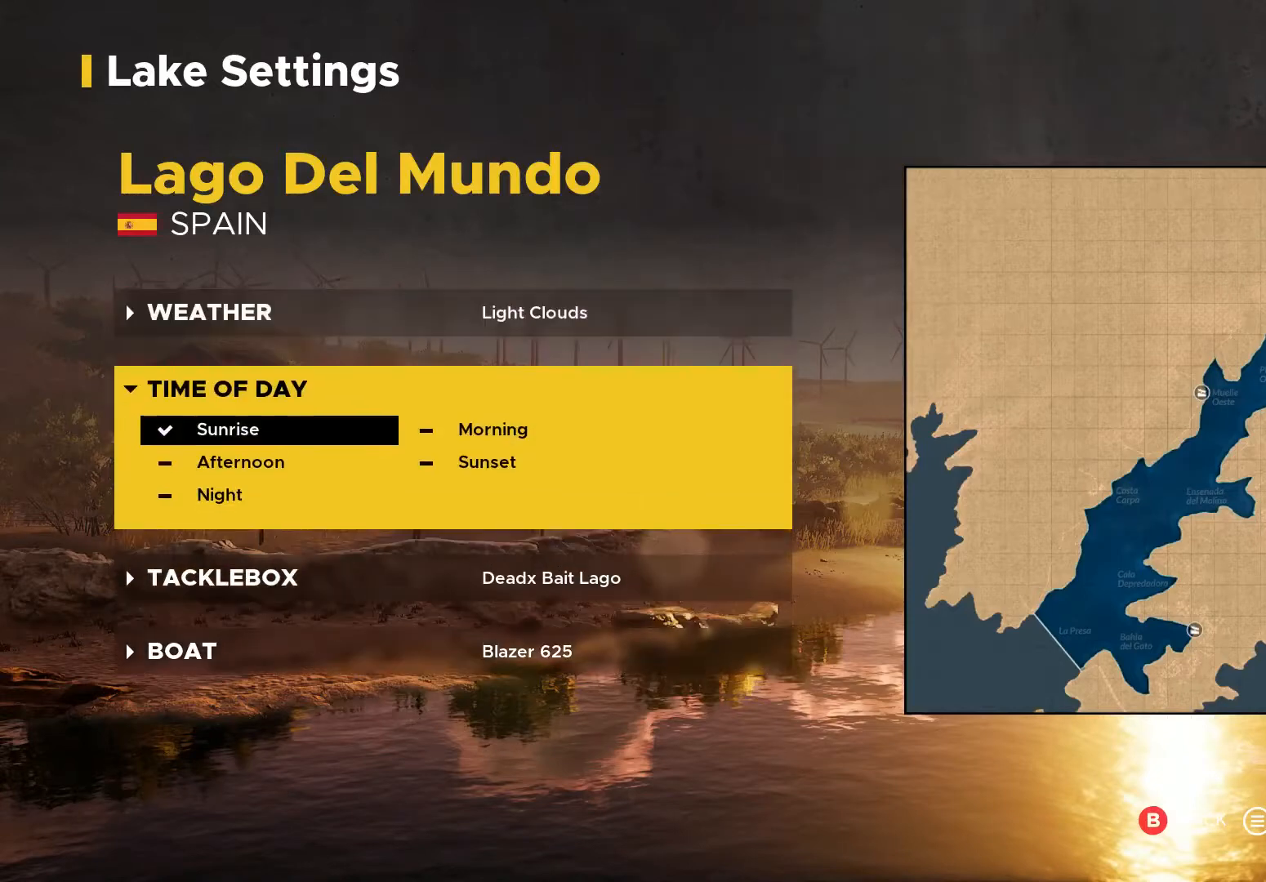
{"buttons": [], "left_stick": "center", "right_stick": "center", "button_events": []}
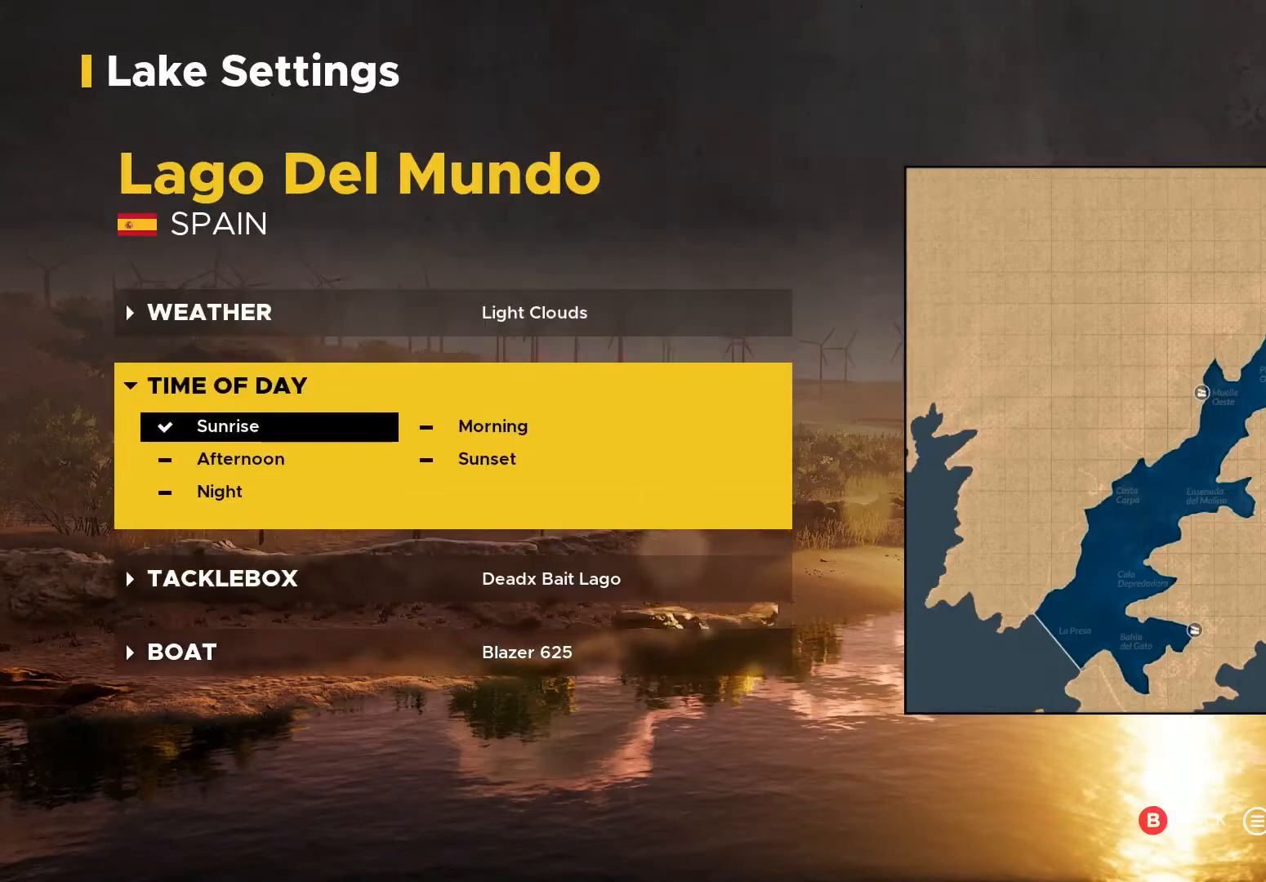
{"buttons": [], "left_stick": "right", "right_stick": "center", "button_events": []}
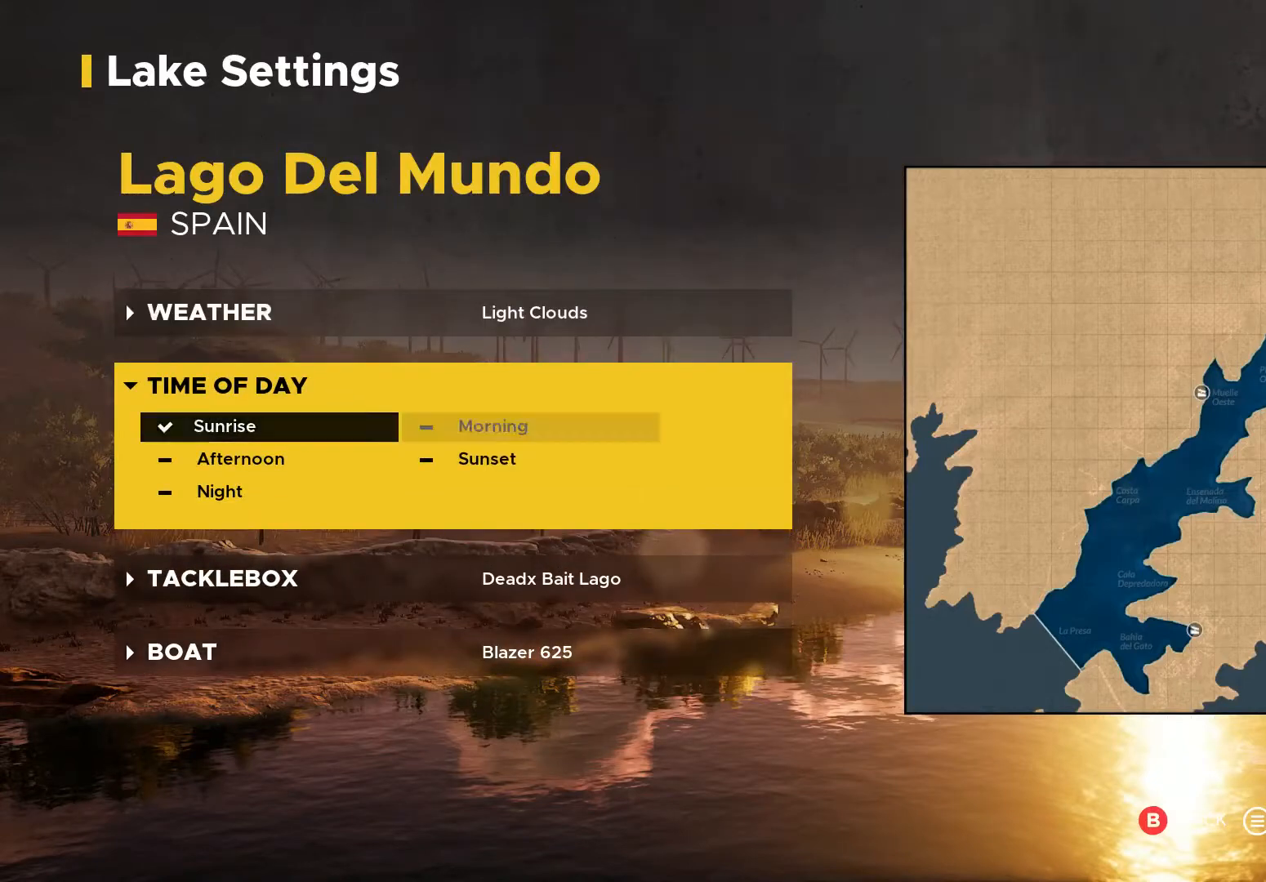
{"buttons": [], "left_stick": "center", "right_stick": "center", "button_events": []}
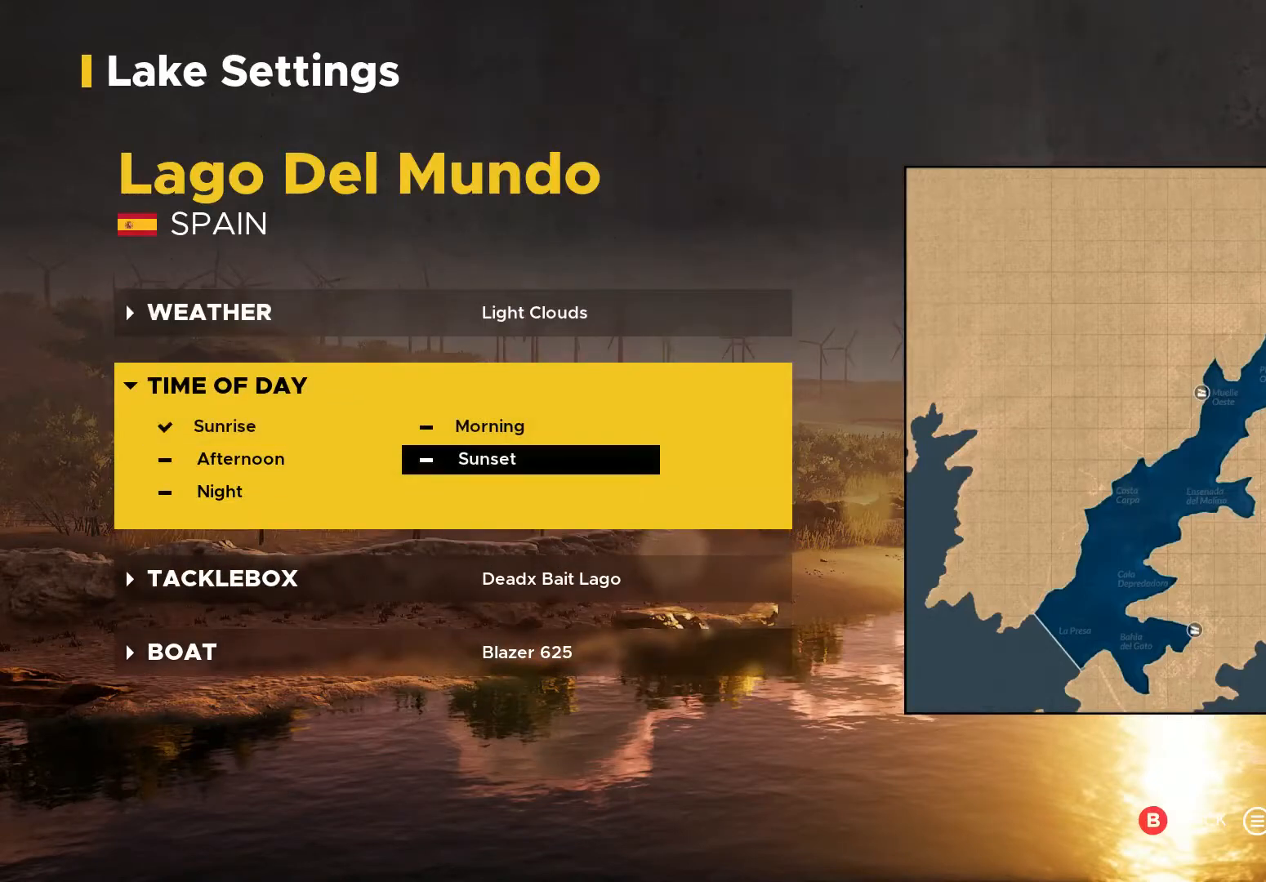
{"buttons": [], "left_stick": "center", "right_stick": "center", "button_events": [[200, "A", "down"], [267, "A", "up"]]}
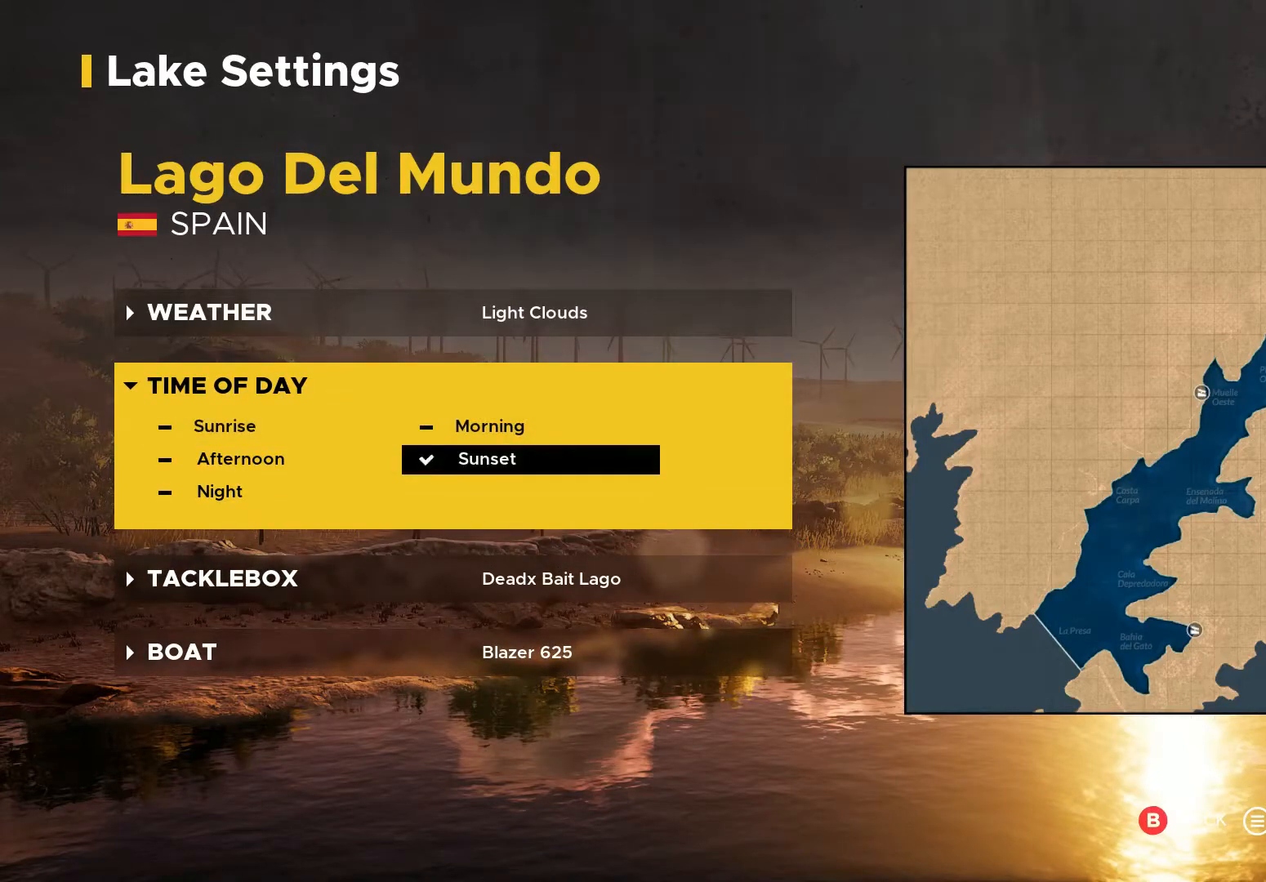
{"buttons": [], "left_stick": "center", "right_stick": "center", "button_events": []}
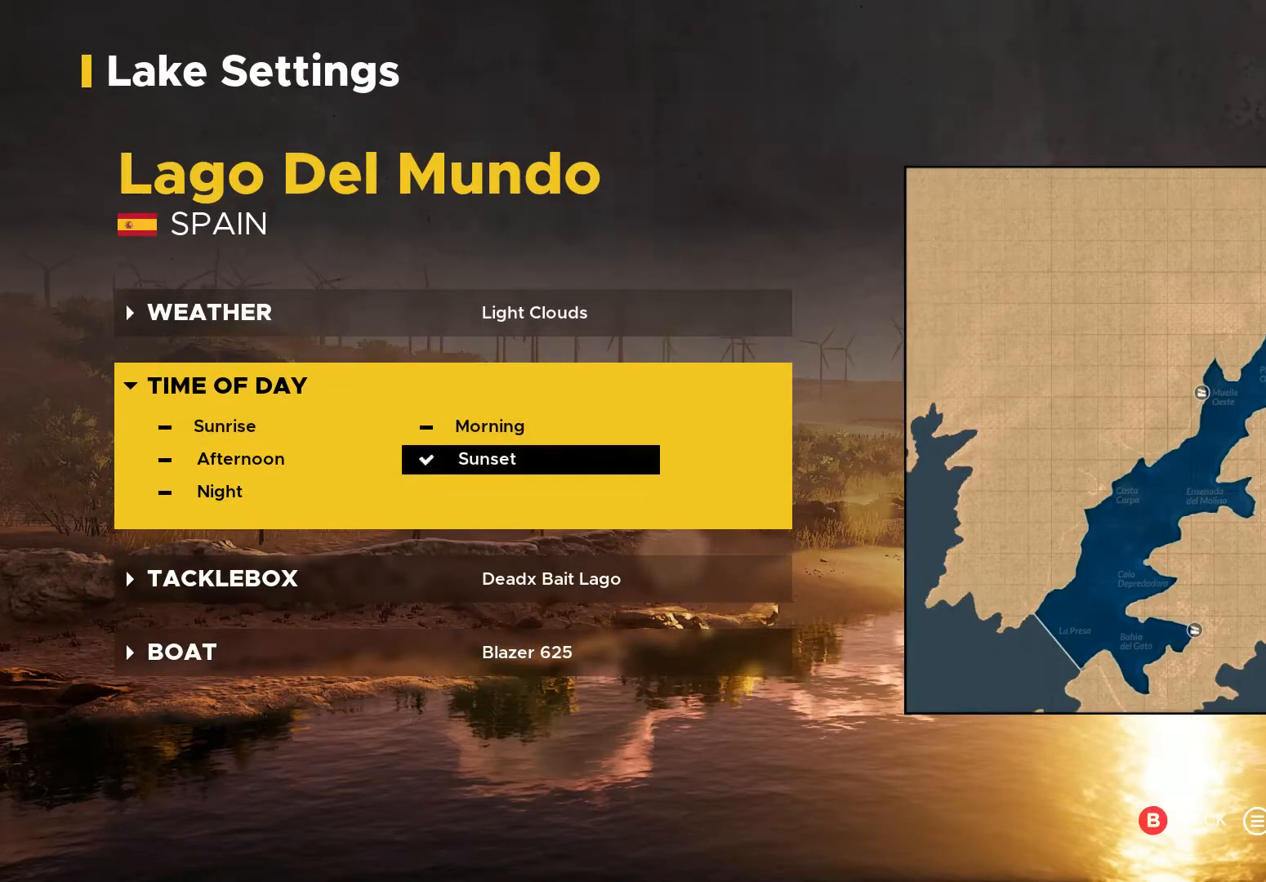
{"buttons": [], "left_stick": "center", "right_stick": "center", "button_events": []}
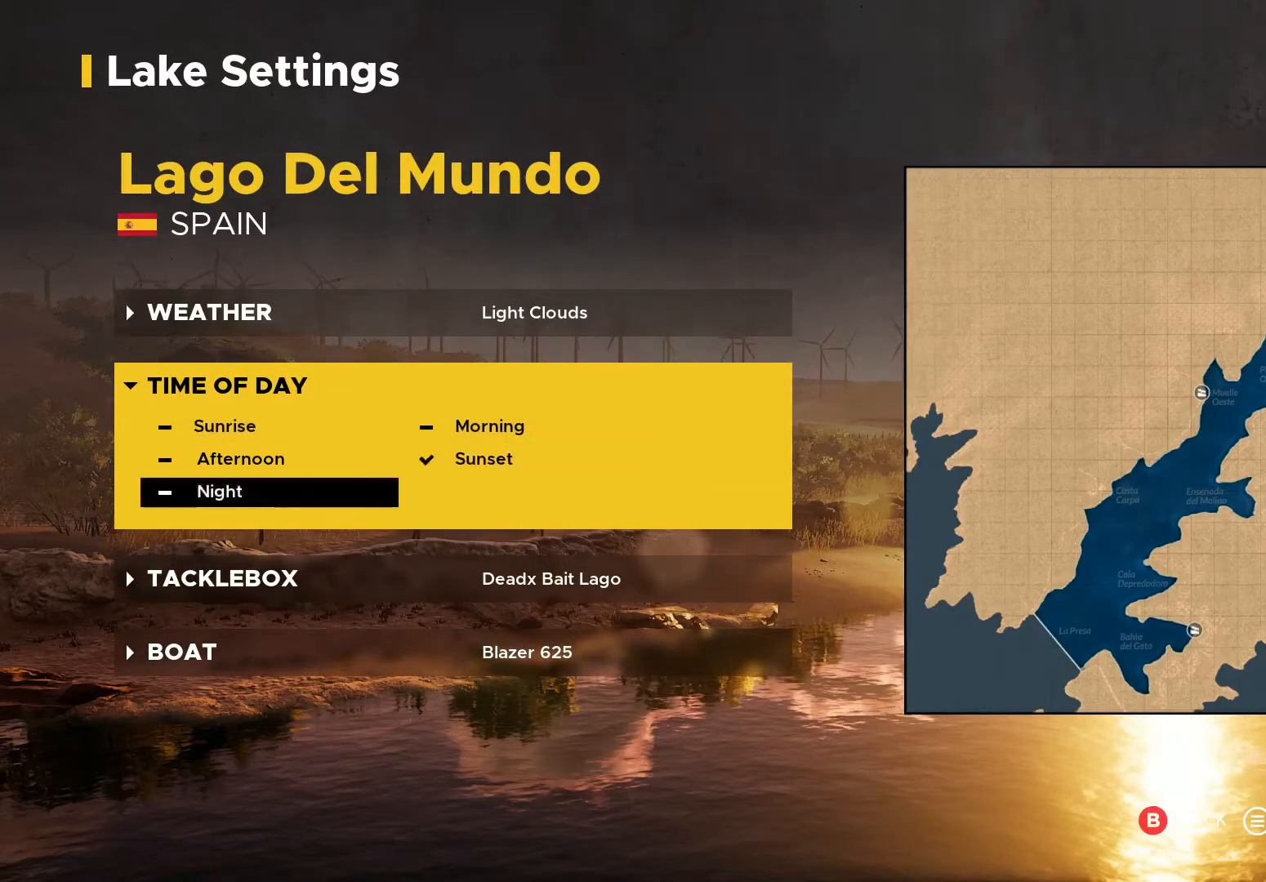
{"buttons": [], "left_stick": "center", "right_stick": "center", "button_events": []}
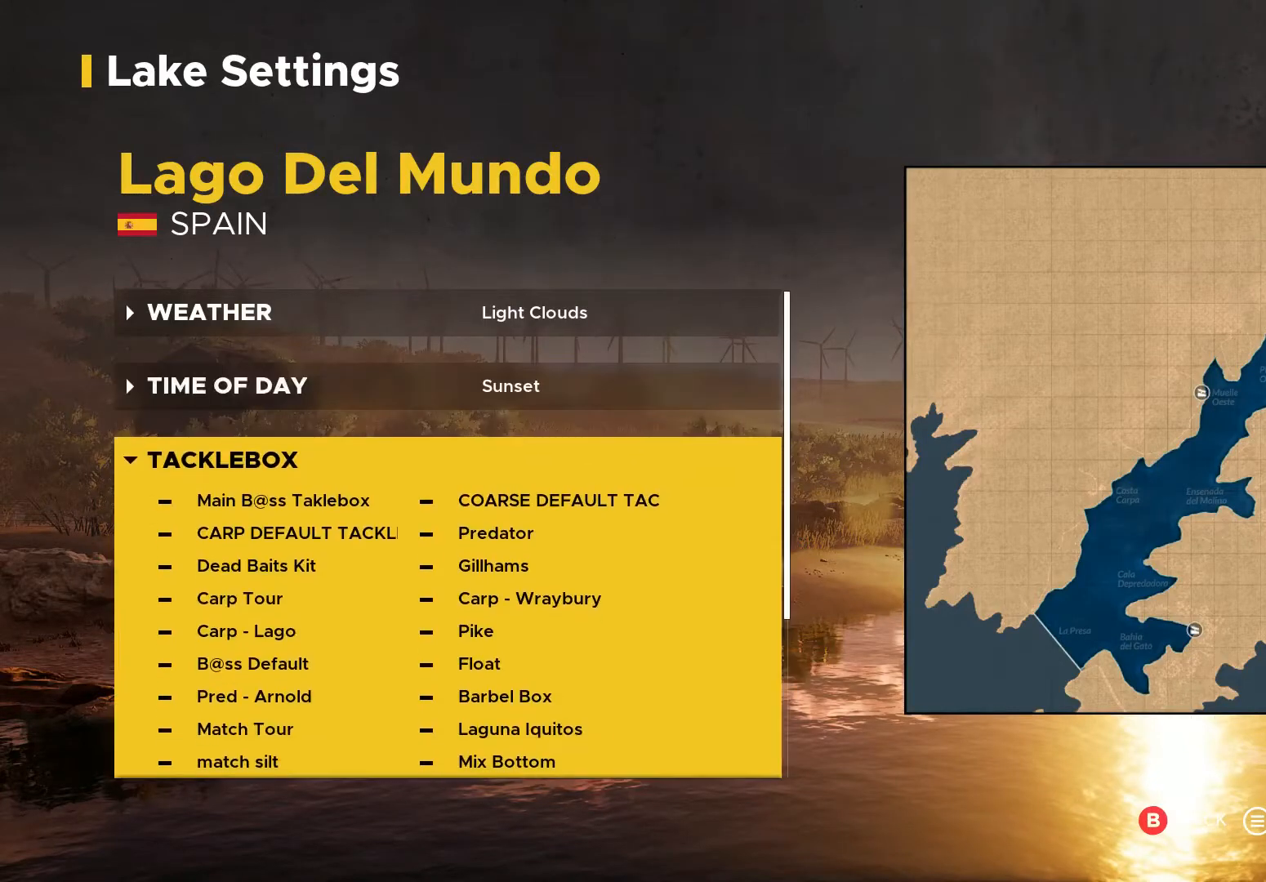
{"buttons": [], "left_stick": "center", "right_stick": "center", "button_events": []}
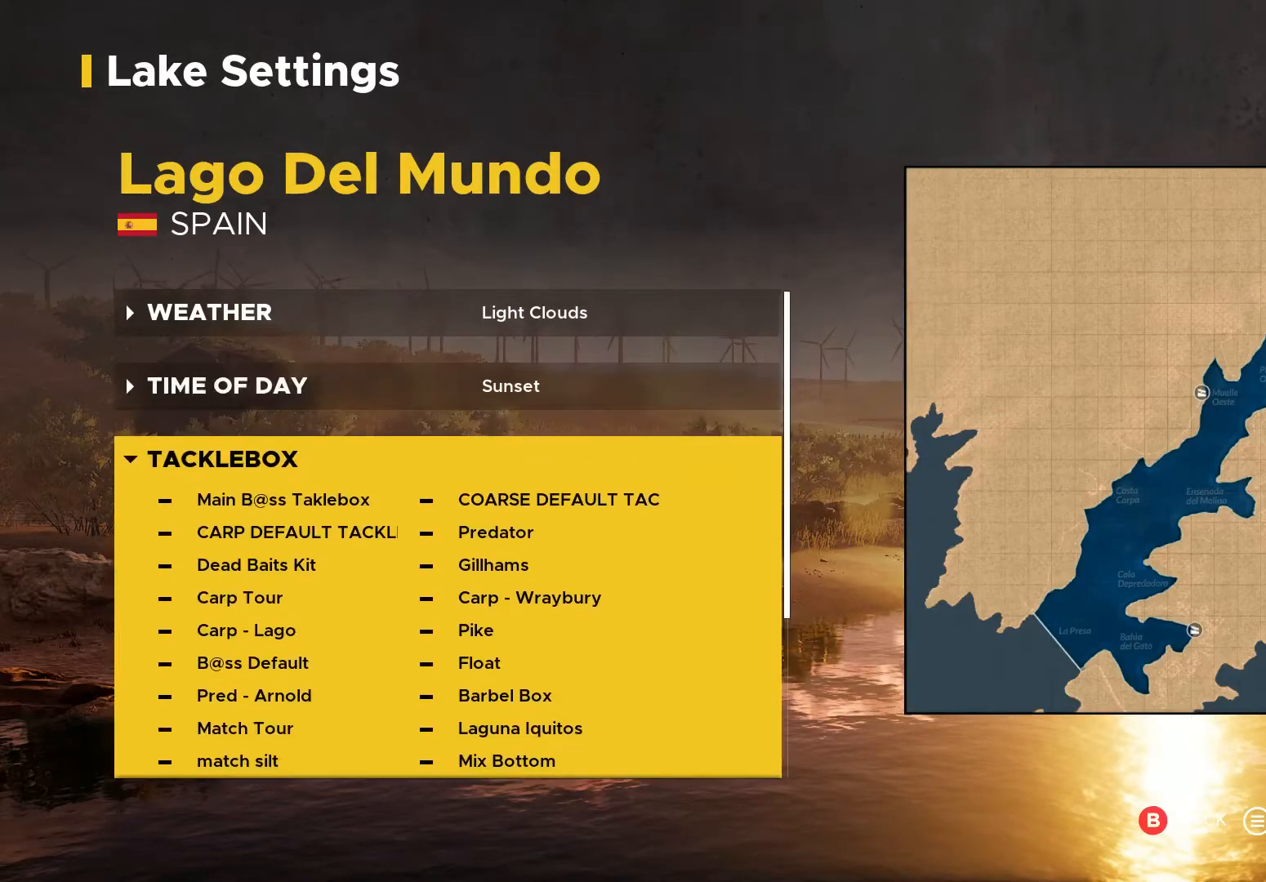
{"buttons": ["B"], "left_stick": "center", "right_stick": "center", "button_events": [[467, "B", "down"]]}
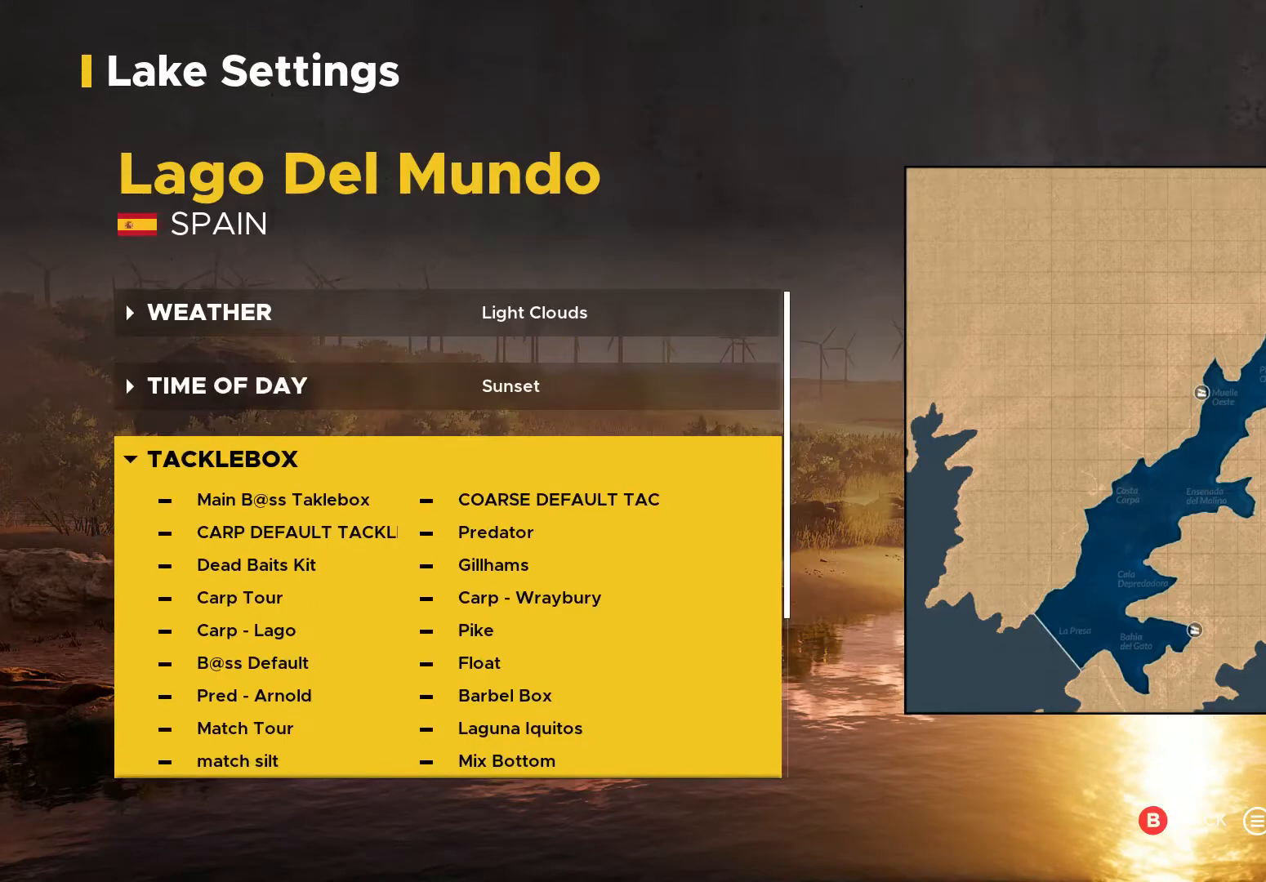
{"buttons": [], "left_stick": "center", "right_stick": "center", "button_events": [[33, "B", "up"]]}
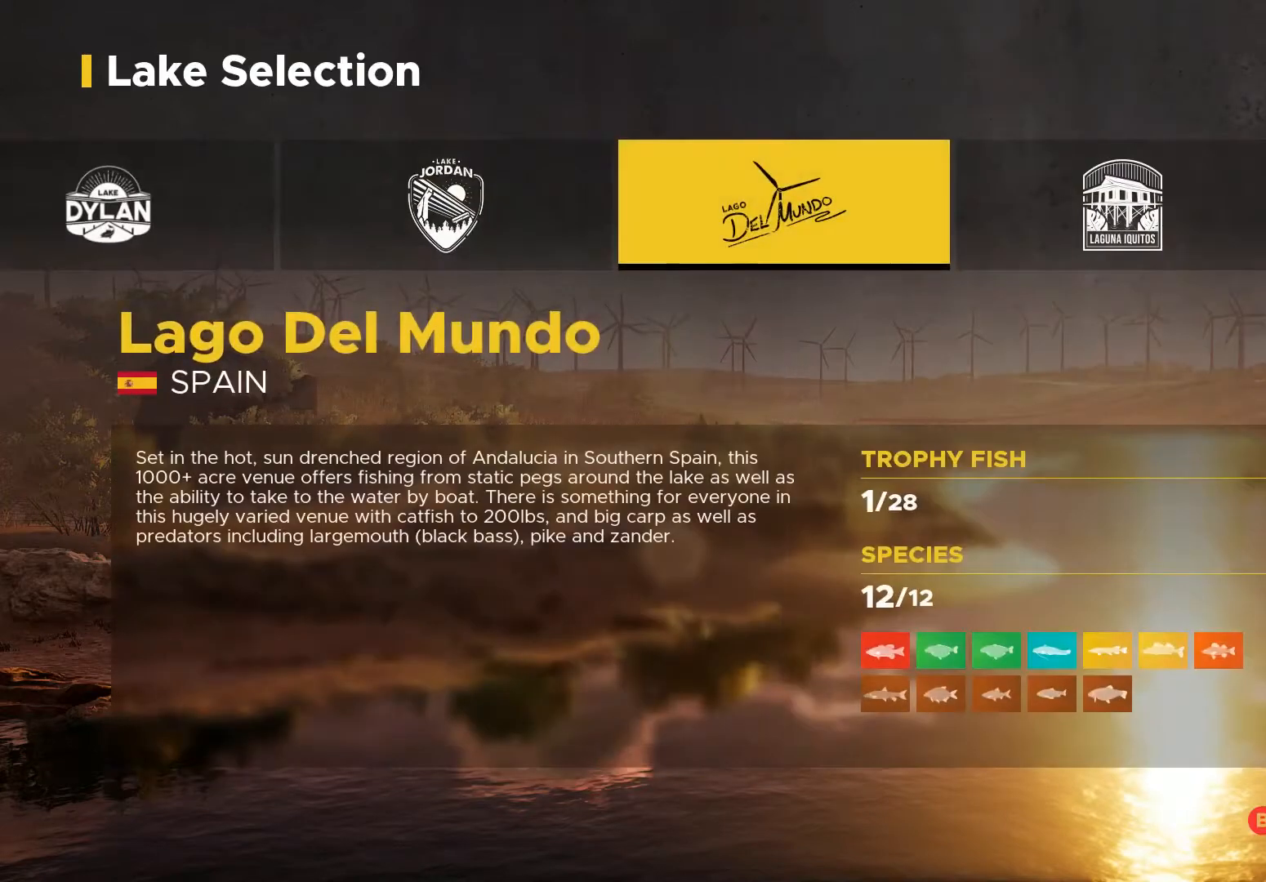
{"buttons": [], "left_stick": "center", "right_stick": "center", "button_events": [[200, "A", "down"], [367, "A", "up"]]}
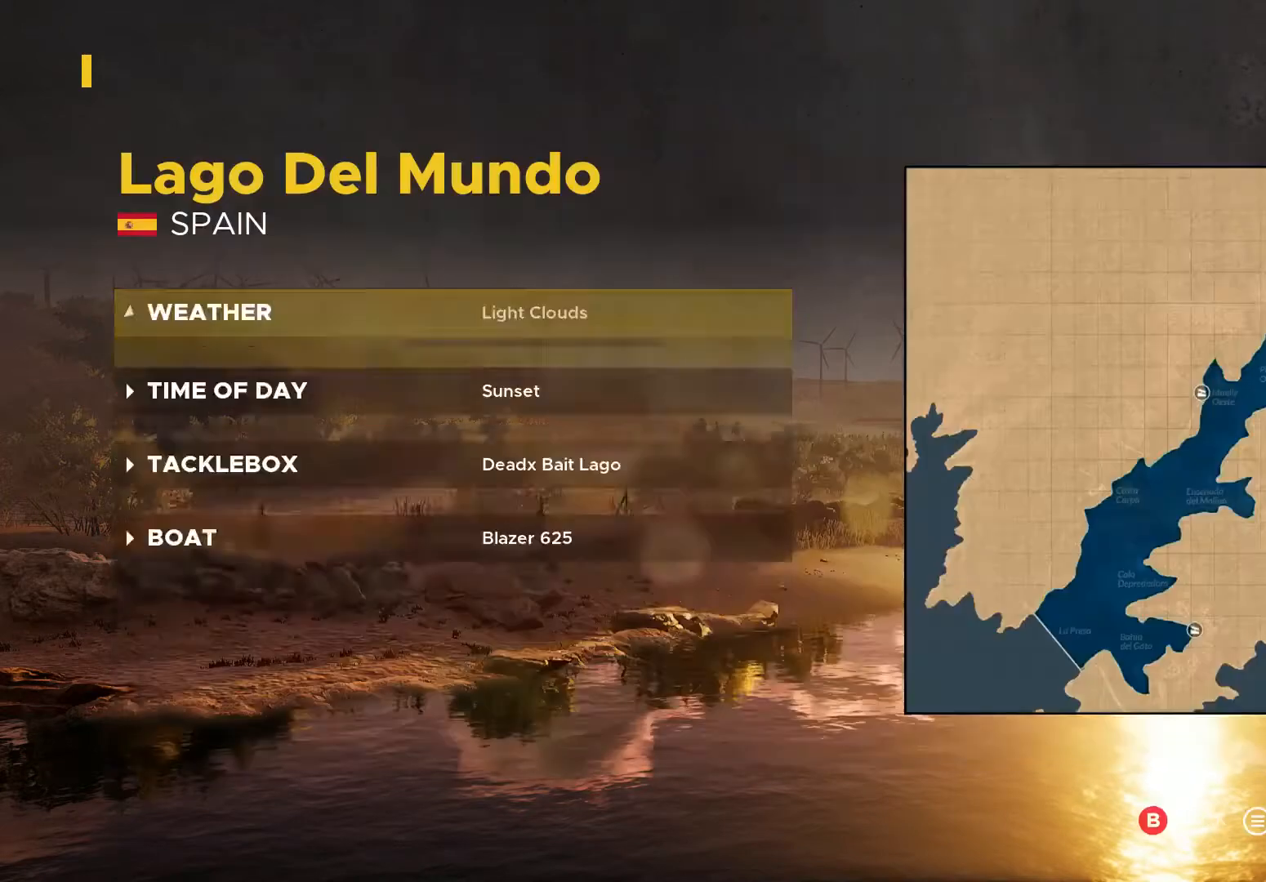
{"buttons": [], "left_stick": "center", "right_stick": "center", "button_events": []}
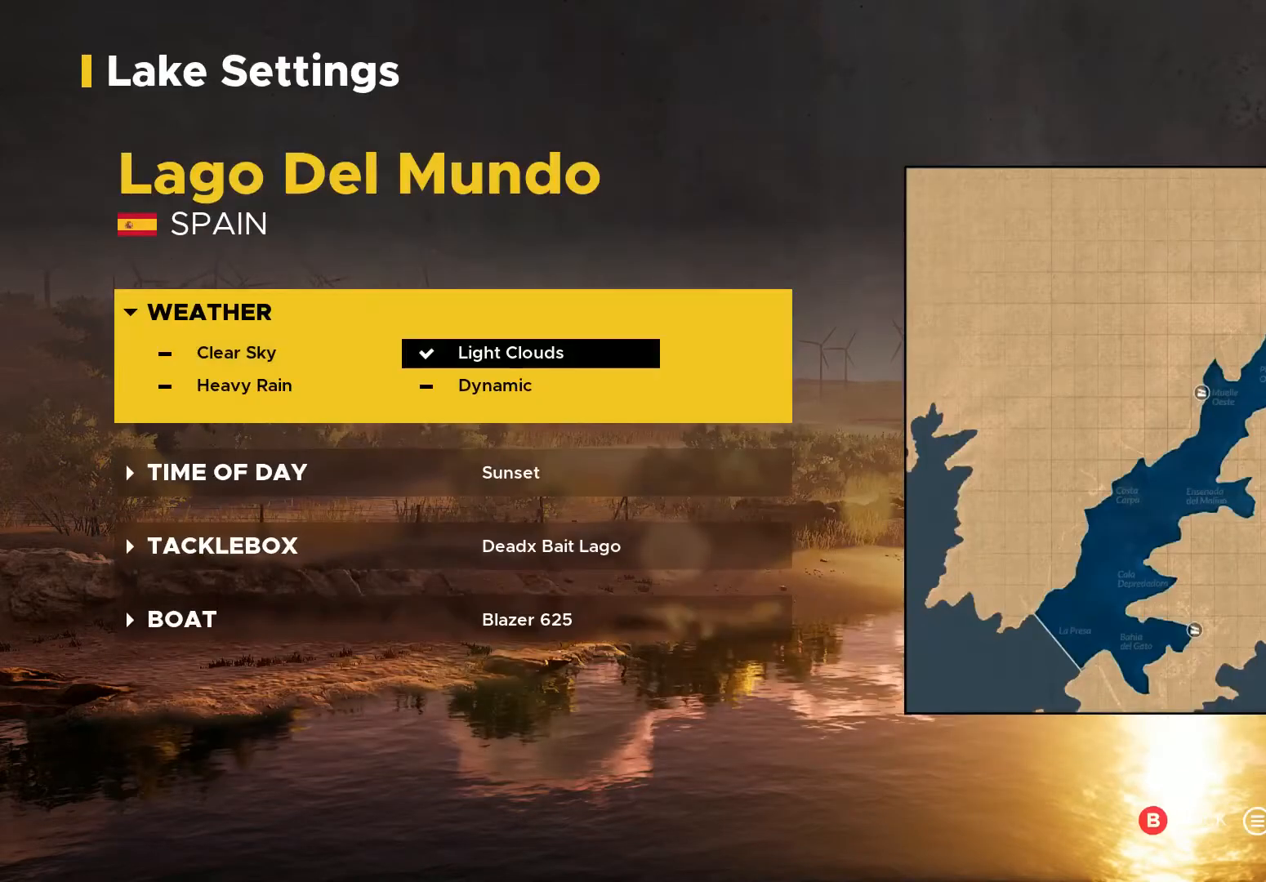
{"buttons": [], "left_stick": "down", "right_stick": "center", "button_events": []}
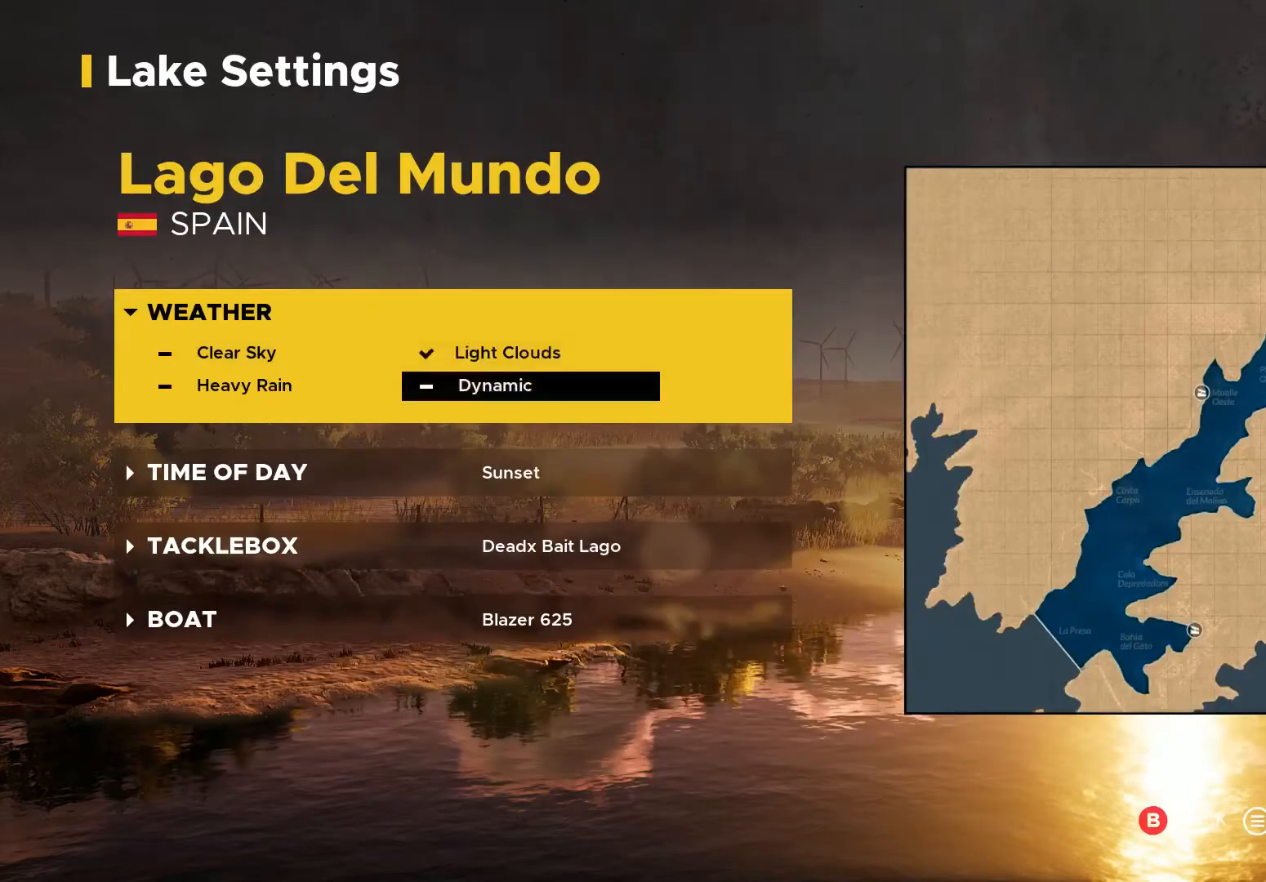
{"buttons": [], "left_stick": "center", "right_stick": "center", "button_events": []}
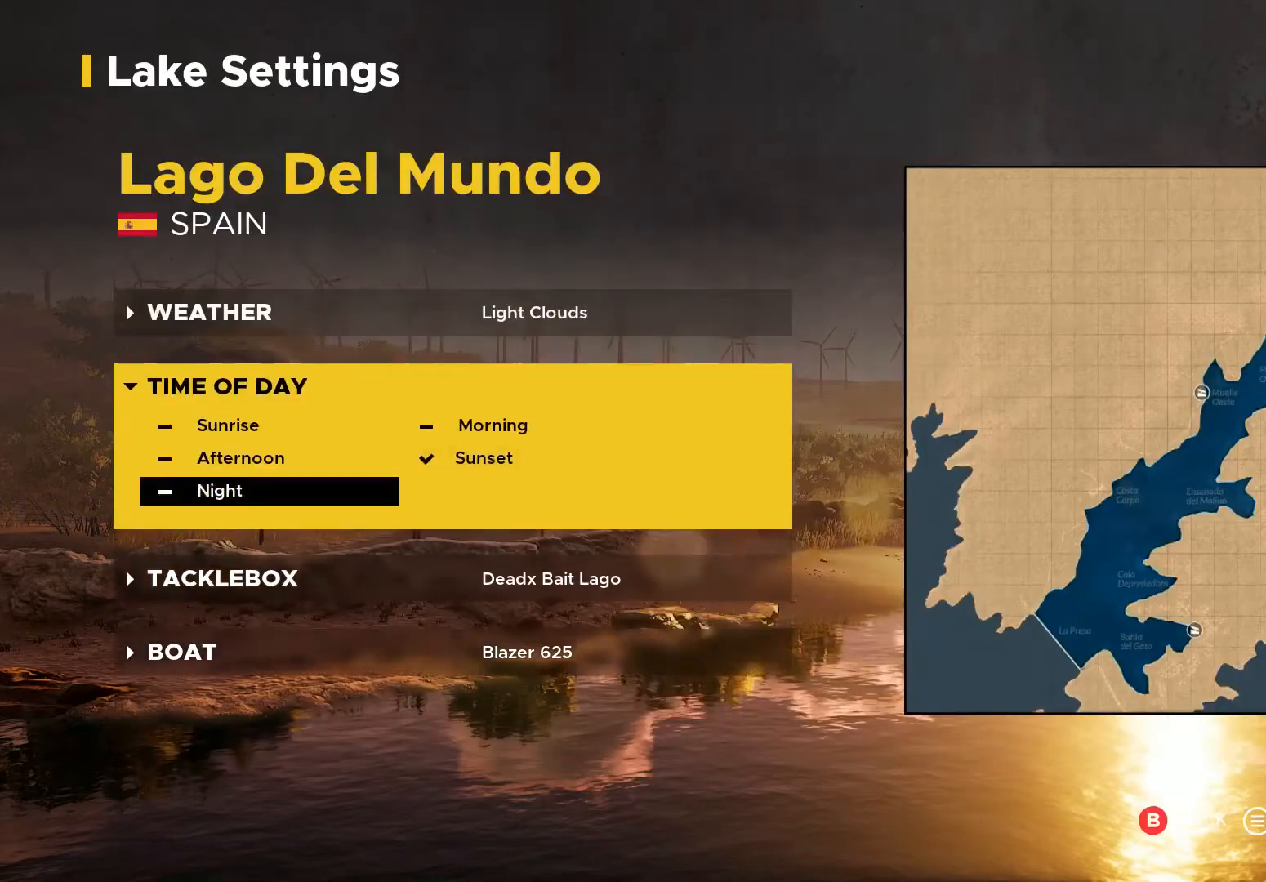
{"buttons": [], "left_stick": "center", "right_stick": "center", "button_events": []}
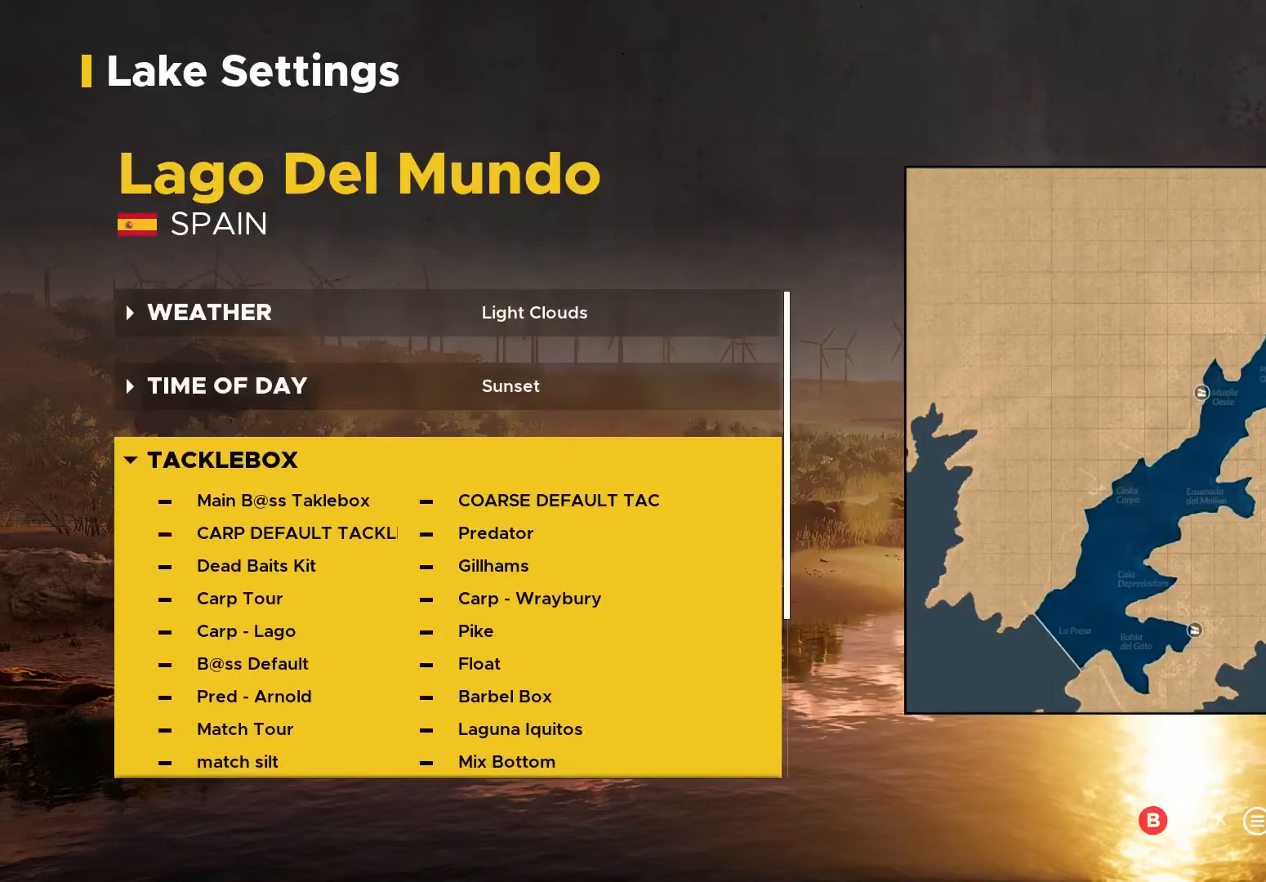
{"buttons": [], "left_stick": "down", "right_stick": "center", "button_events": []}
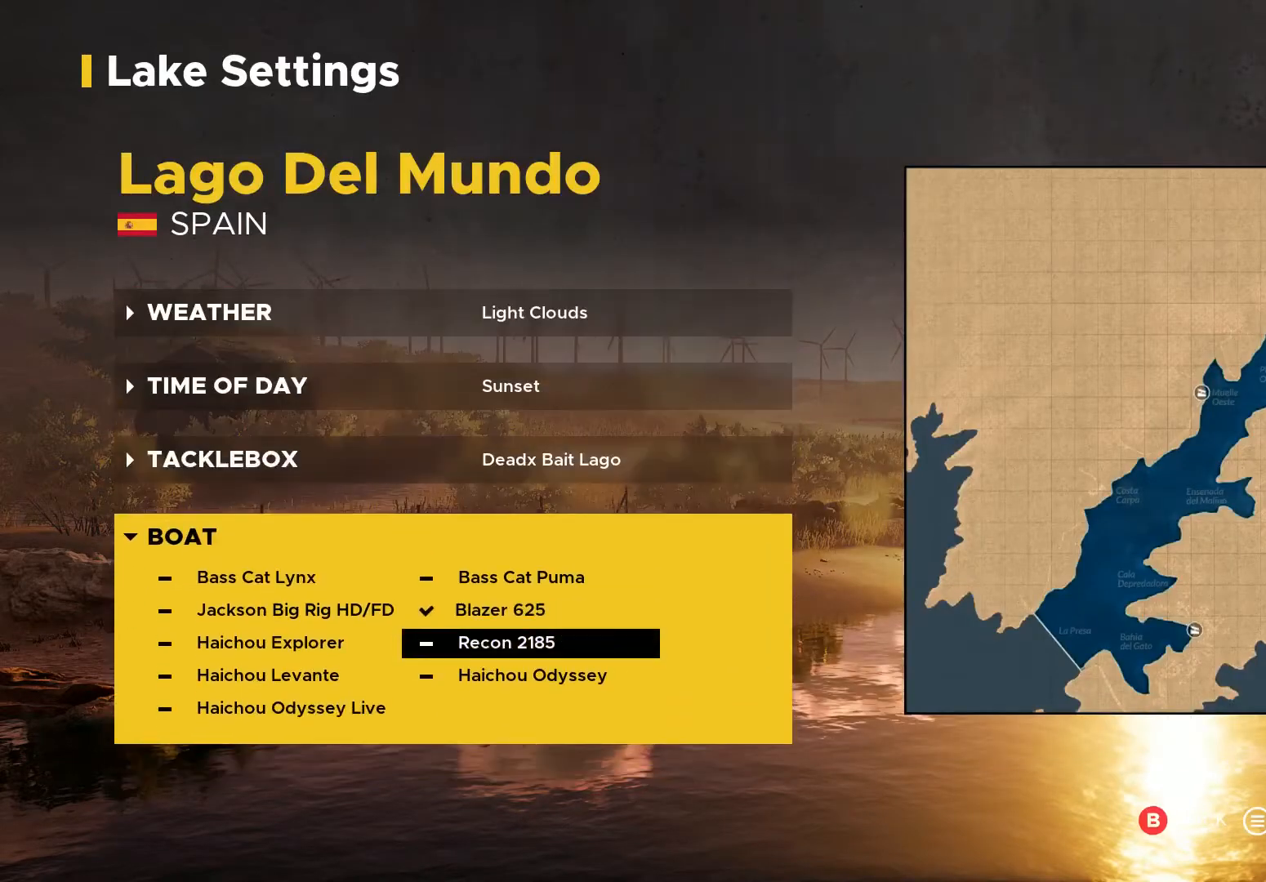
{"buttons": [], "left_stick": "center", "right_stick": "center", "button_events": []}
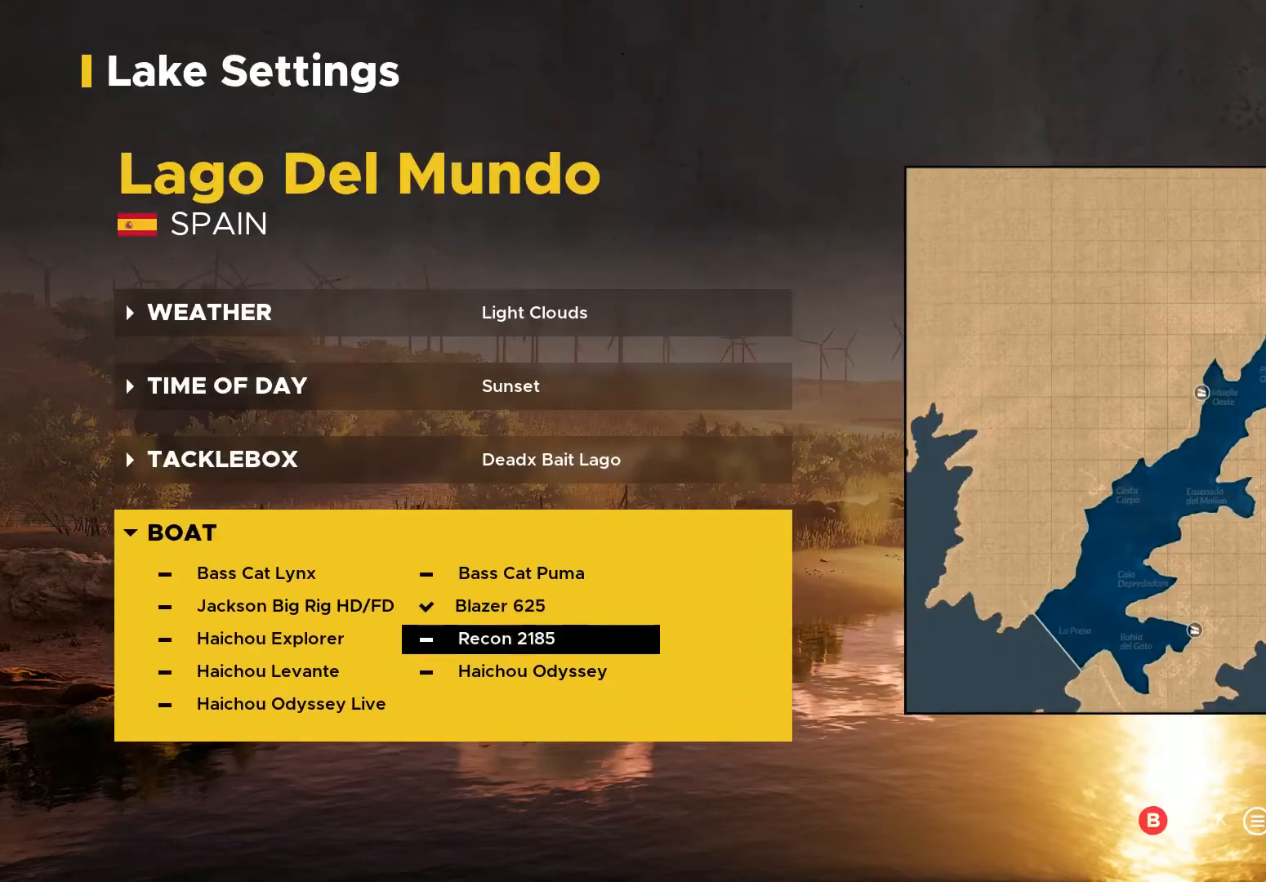
{"buttons": [], "left_stick": "up", "right_stick": "center", "button_events": []}